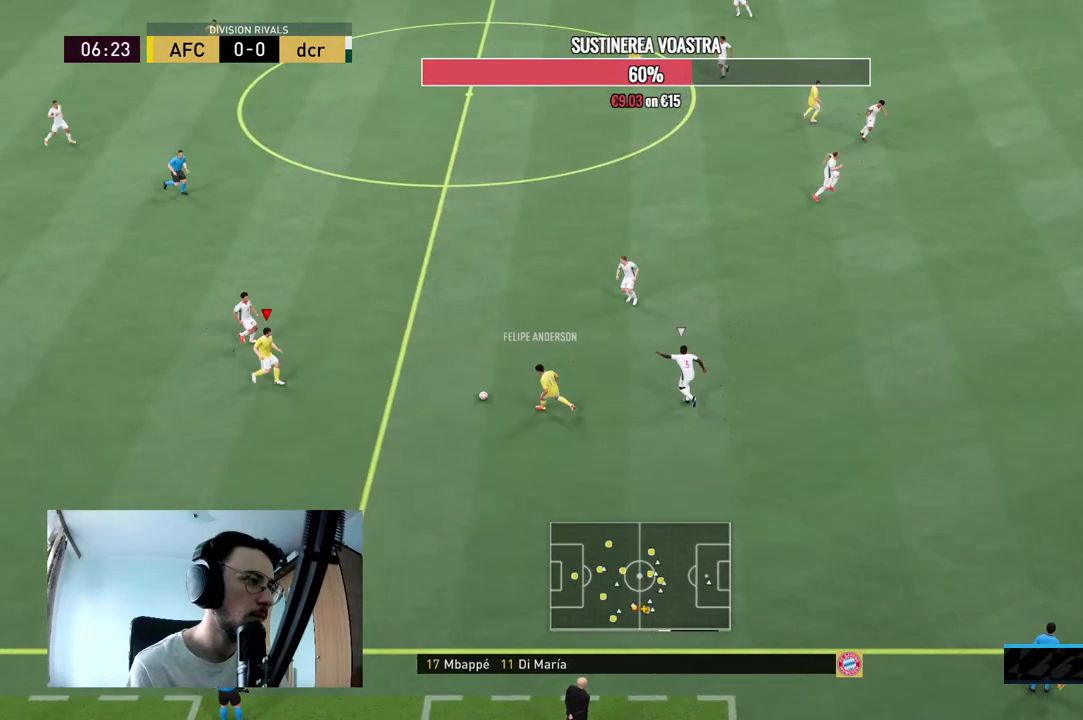
Gameplay with a controller (Xbox layout); each line is a JSON object with the inputs held at the frame after it. "events" lists button and stick changes between this image and that frame as [ms after this image, input, new state], when the widget could be followed in between. Not read: L3 R3.
{"buttons": [], "left_stick": "down", "right_stick": "center", "events": [[267, "left_stick", "down-right"], [367, "left_stick", "down"]]}
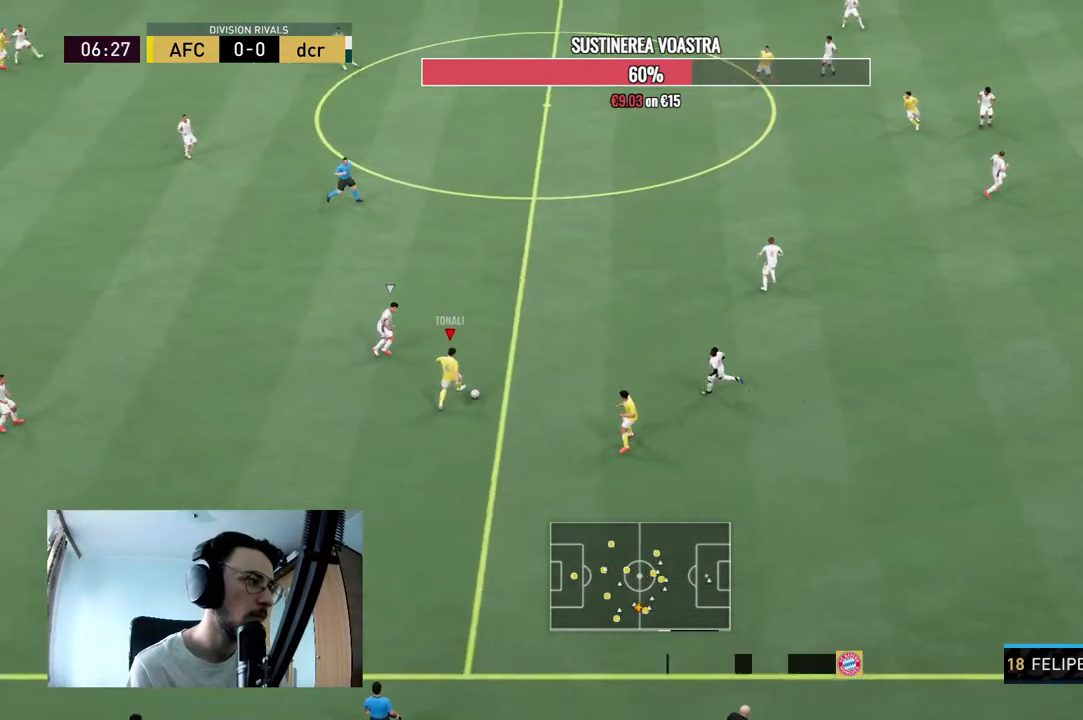
{"buttons": [], "left_stick": "down-right", "right_stick": "center", "events": [[100, "left_stick", "down-right"]]}
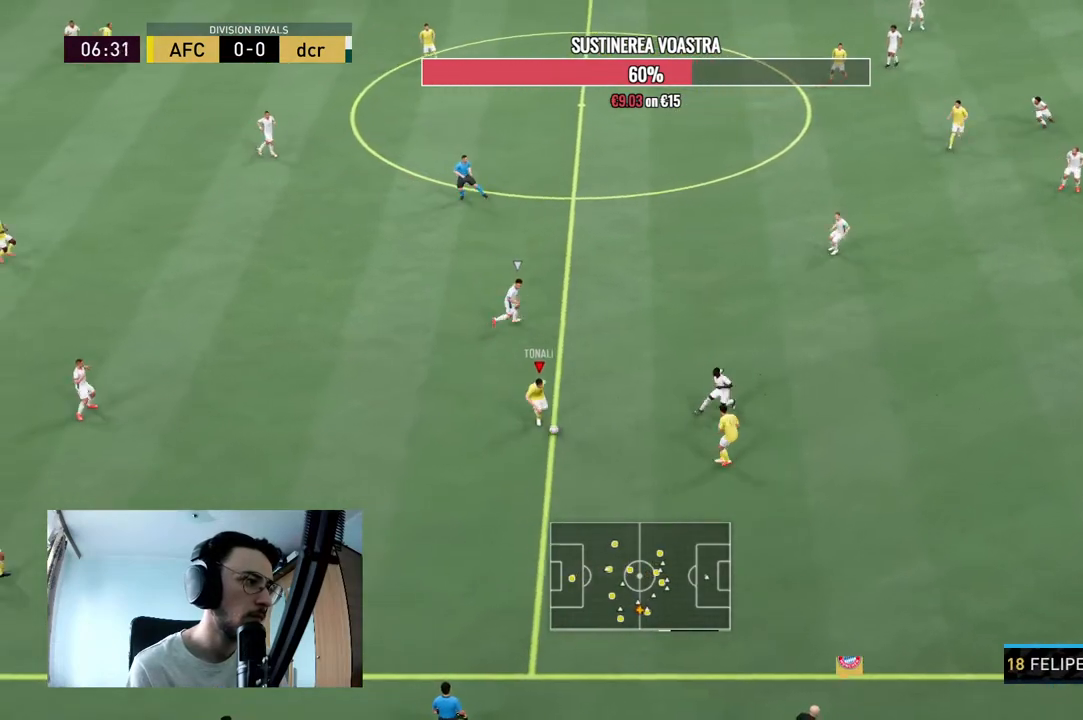
{"buttons": [], "left_stick": "up", "right_stick": "center", "events": [[67, "left_stick", "up-right"], [400, "left_stick", "up"]]}
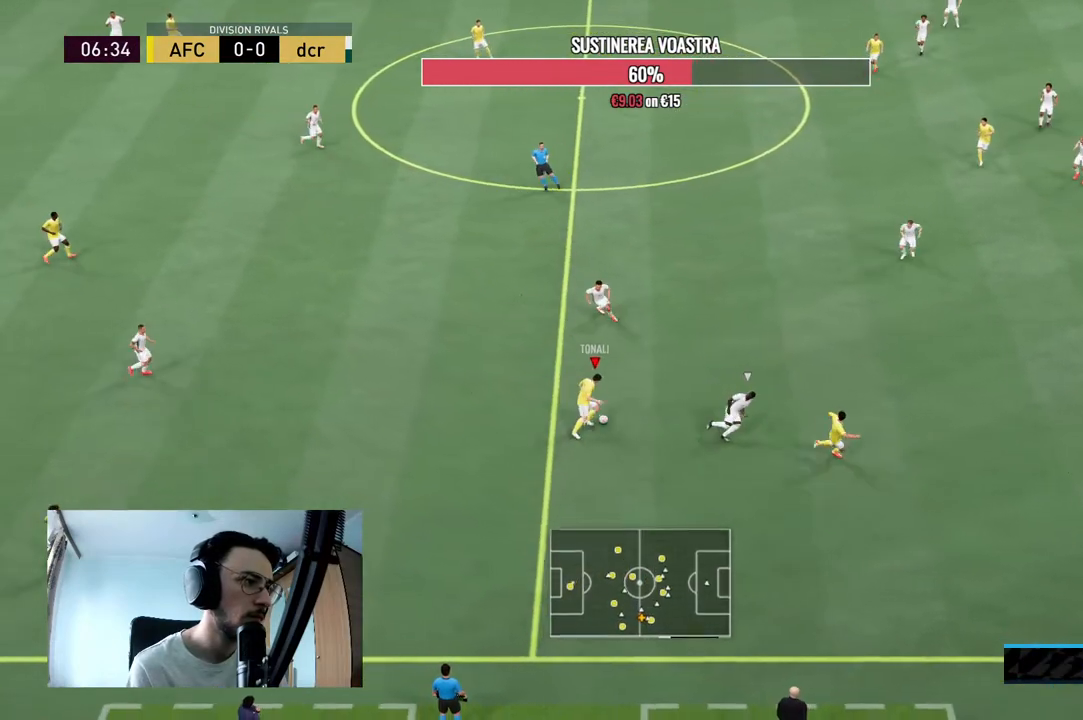
{"buttons": [], "left_stick": "up-right", "right_stick": "center", "events": [[67, "left_stick", "up-right"], [200, "Y", "down"], [400, "Y", "up"]]}
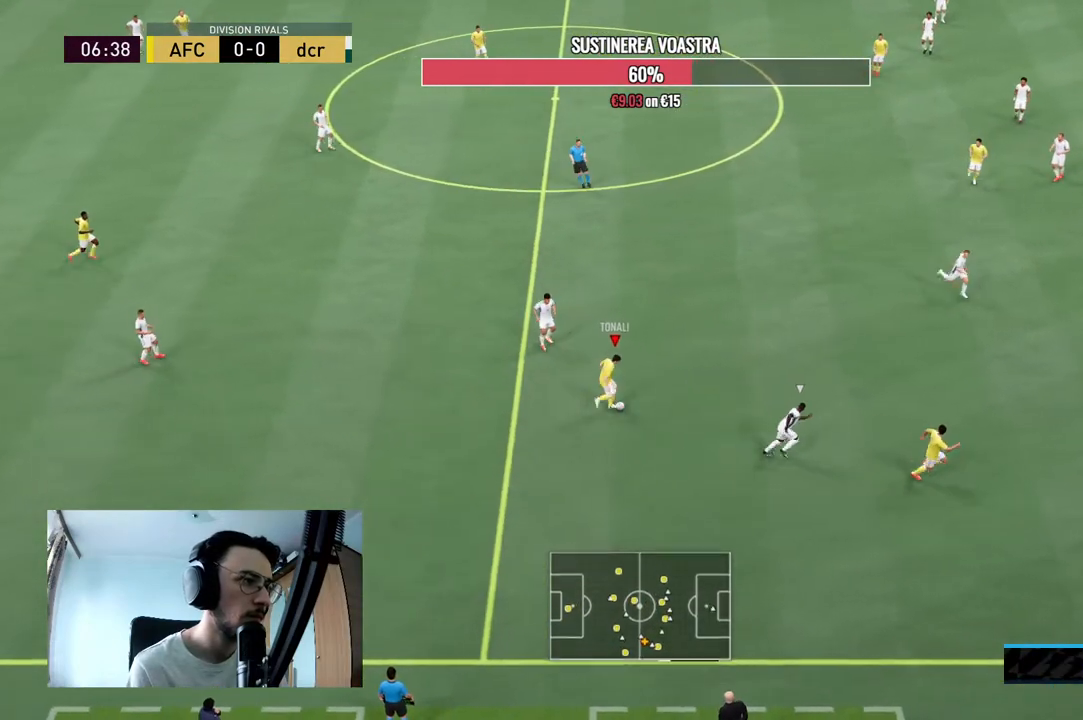
{"buttons": [], "left_stick": "right", "right_stick": "center", "events": [[400, "left_stick", "right"]]}
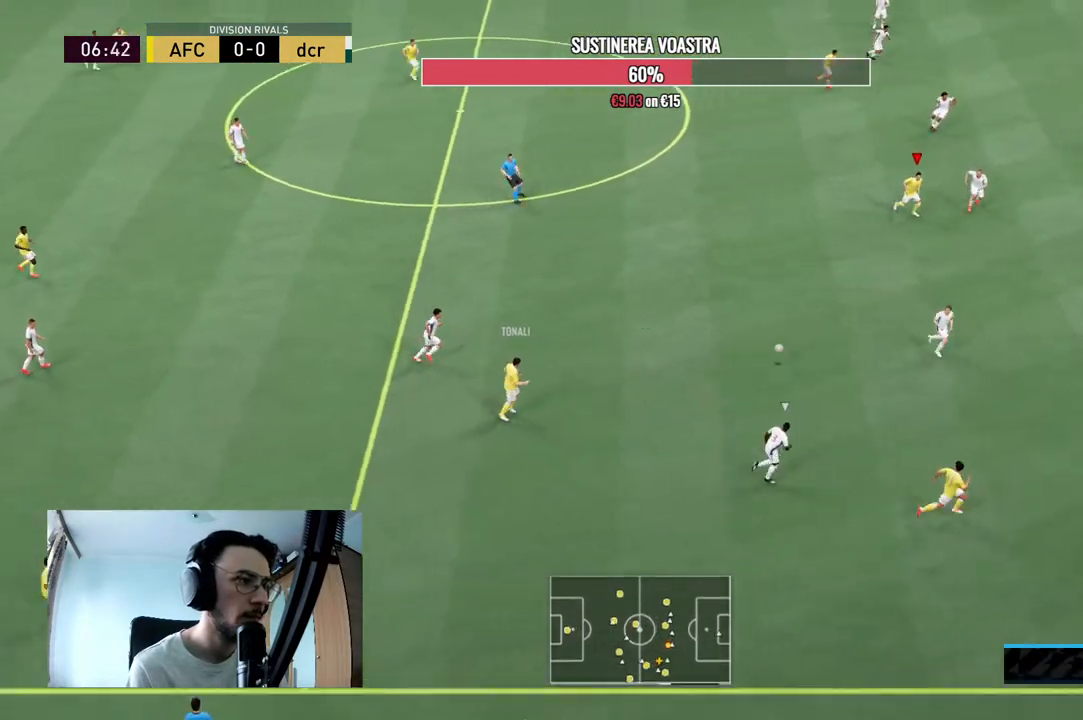
{"buttons": ["R2"], "left_stick": "down-right", "right_stick": "center", "events": [[100, "R2", "down"], [133, "left_stick", "up-right"], [333, "left_stick", "down-right"]]}
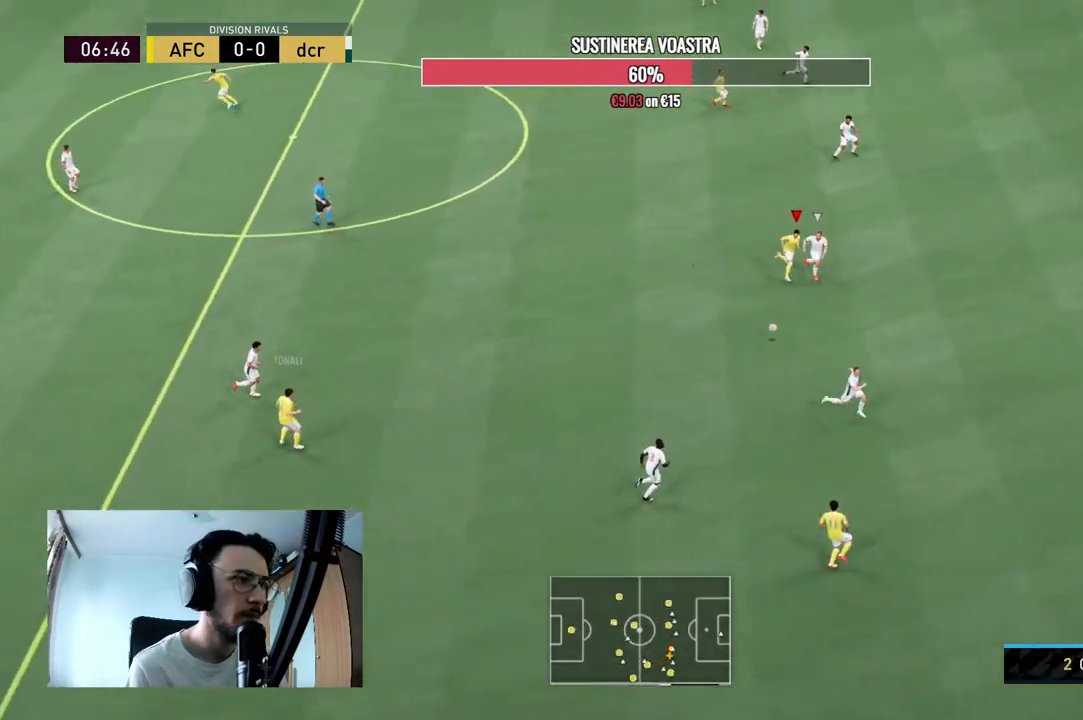
{"buttons": ["R2"], "left_stick": "down", "right_stick": "center", "events": [[367, "left_stick", "down"]]}
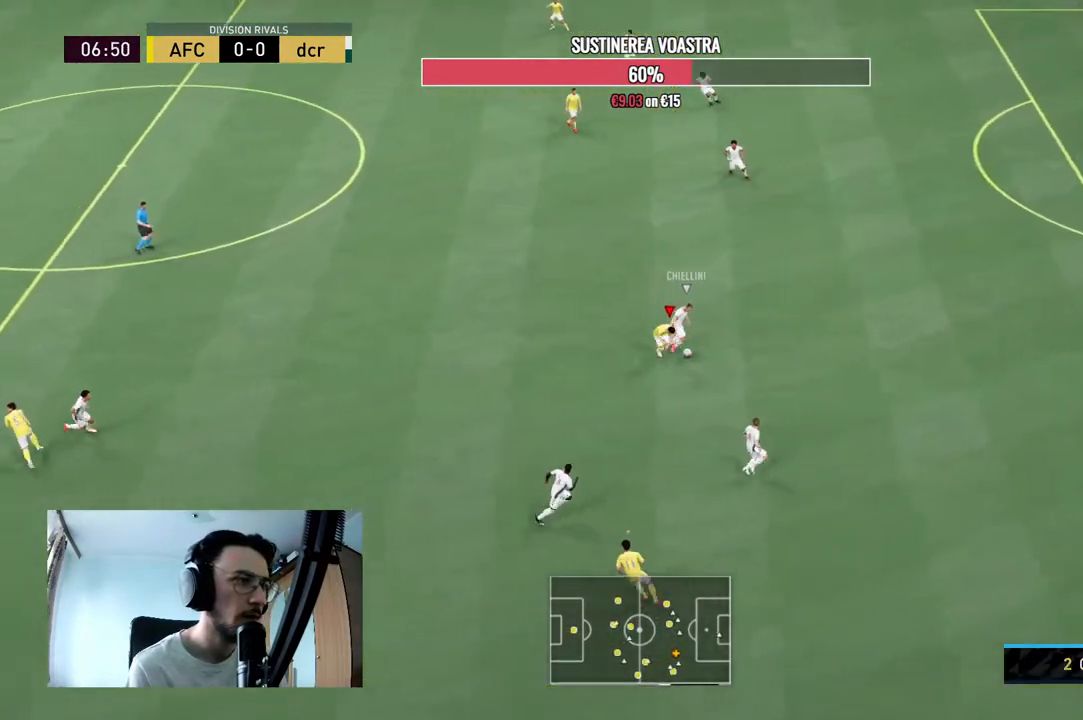
{"buttons": [], "left_stick": "left", "right_stick": "center", "events": [[500, "R2", "up"], [500, "left_stick", "left"]]}
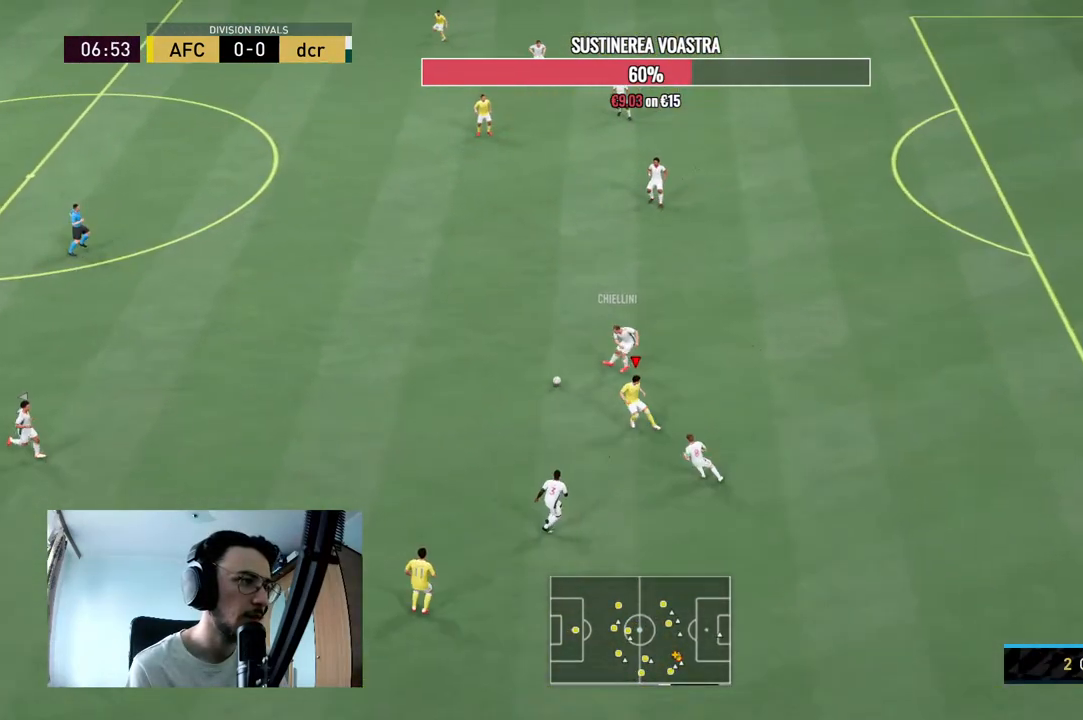
{"buttons": ["R2"], "left_stick": "up", "right_stick": "center", "events": [[67, "left_stick", "up-left"], [100, "R2", "down"], [167, "L2", "down"], [300, "L2", "up"], [367, "left_stick", "up"]]}
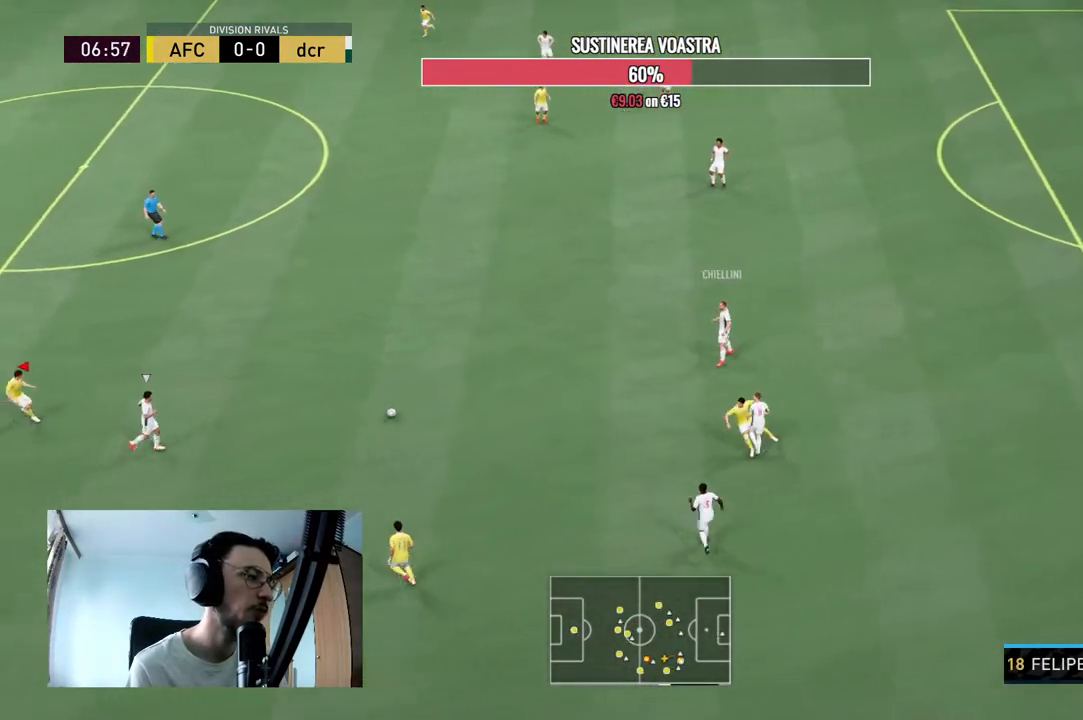
{"buttons": ["L2", "R2"], "left_stick": "up-right", "right_stick": "center", "events": [[33, "L2", "down"], [33, "left_stick", "up-right"]]}
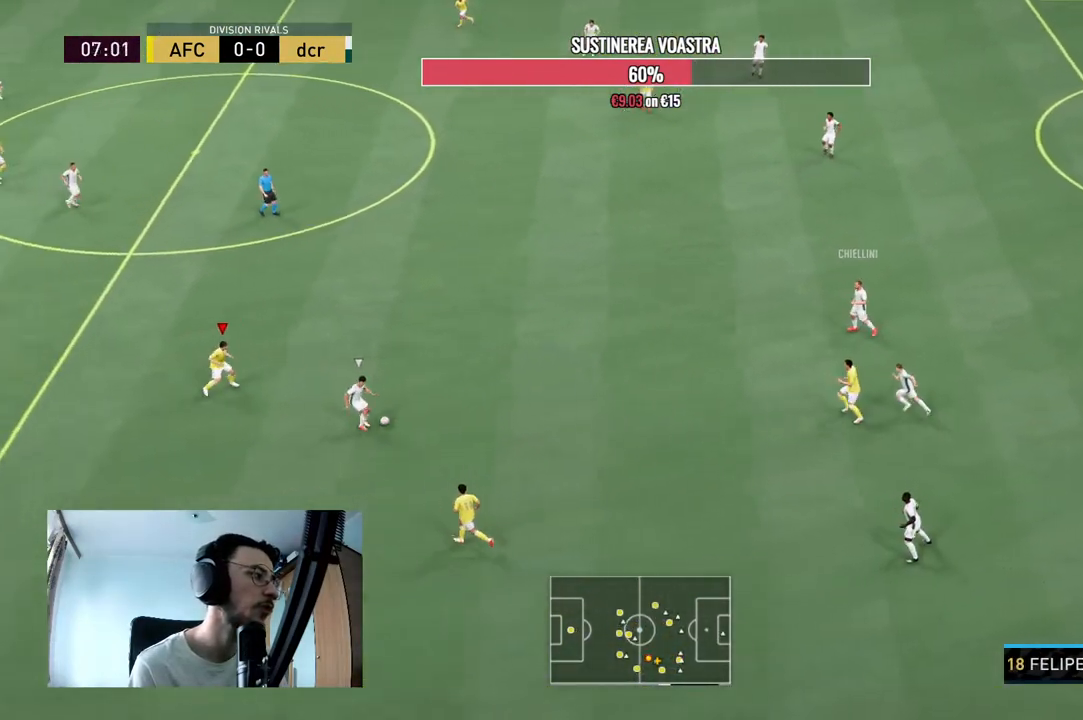
{"buttons": ["L2", "R2"], "left_stick": "down-left", "right_stick": "center", "events": [[367, "left_stick", "down"], [467, "left_stick", "down-left"]]}
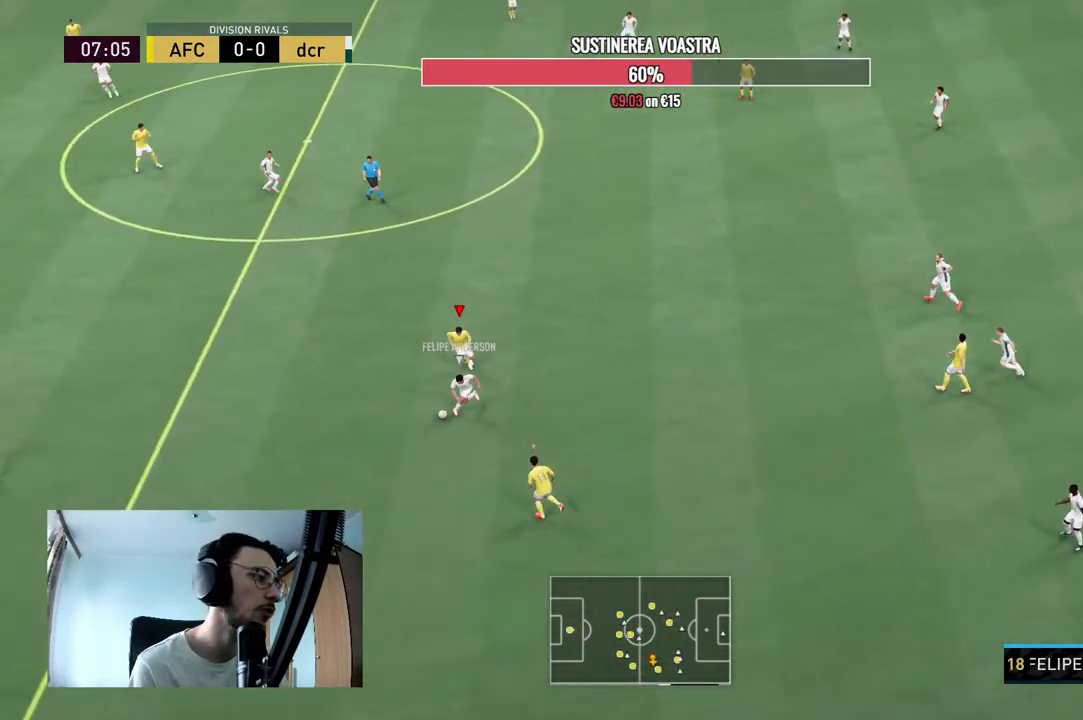
{"buttons": ["R2"], "left_stick": "left", "right_stick": "center", "events": [[367, "left_stick", "left"], [400, "L2", "up"]]}
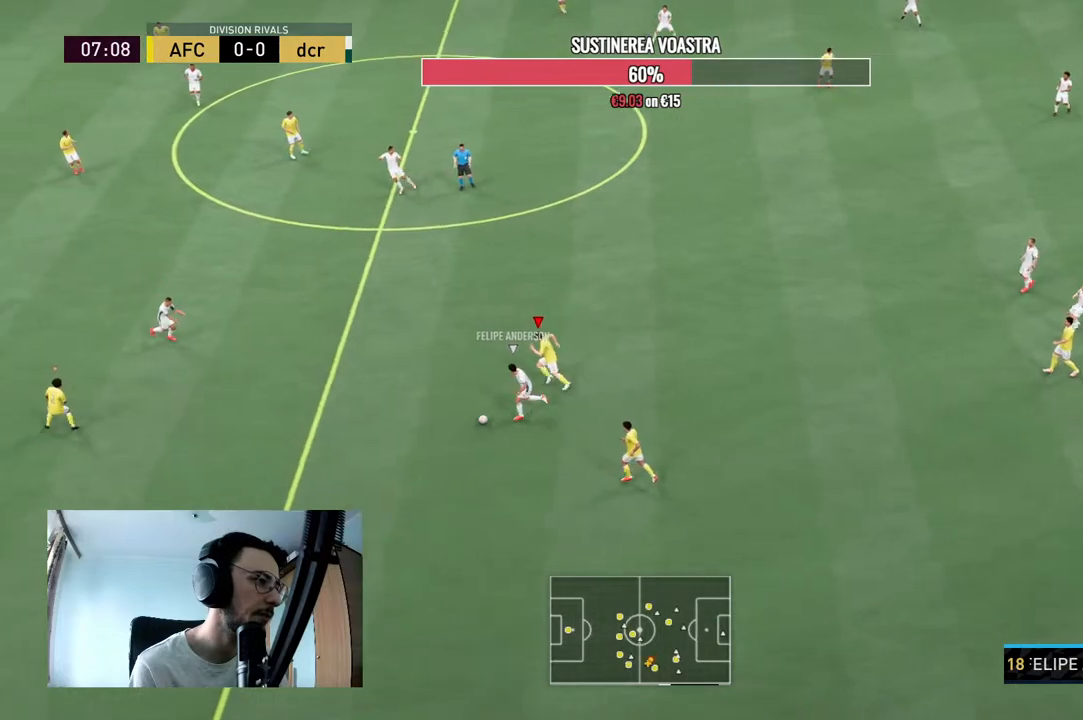
{"buttons": ["R2"], "left_stick": "left", "right_stick": "center", "events": []}
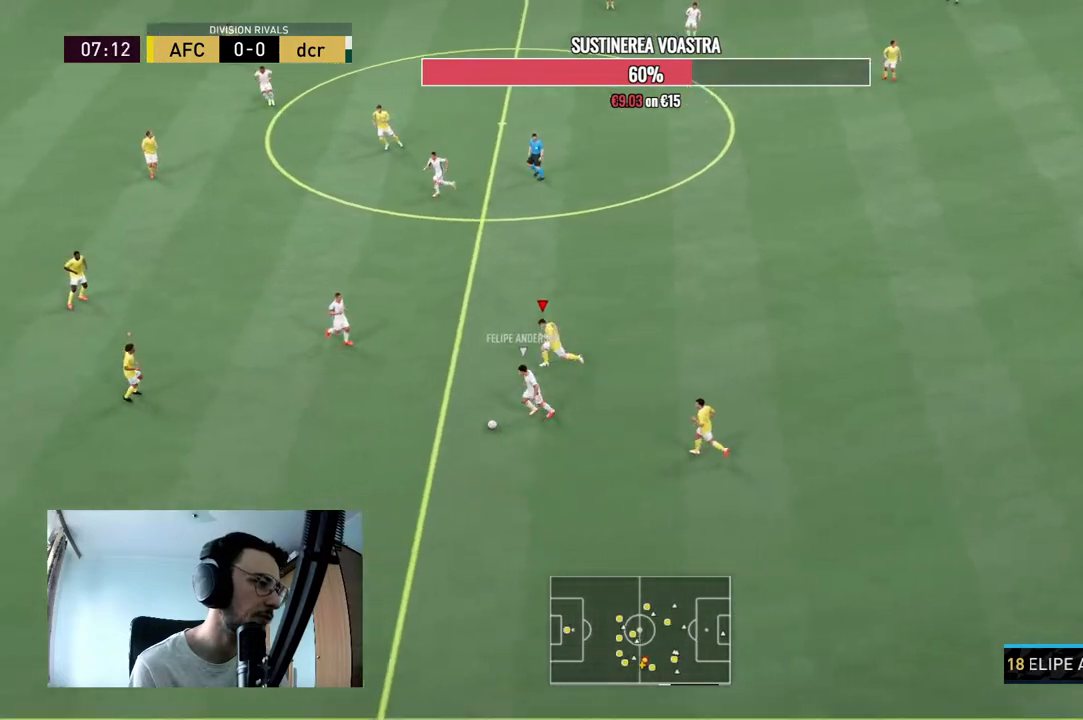
{"buttons": ["L2", "R2"], "left_stick": "down-left", "right_stick": "center", "events": [[233, "left_stick", "down-left"], [300, "R2", "up"], [400, "L2", "down"], [400, "R2", "down"]]}
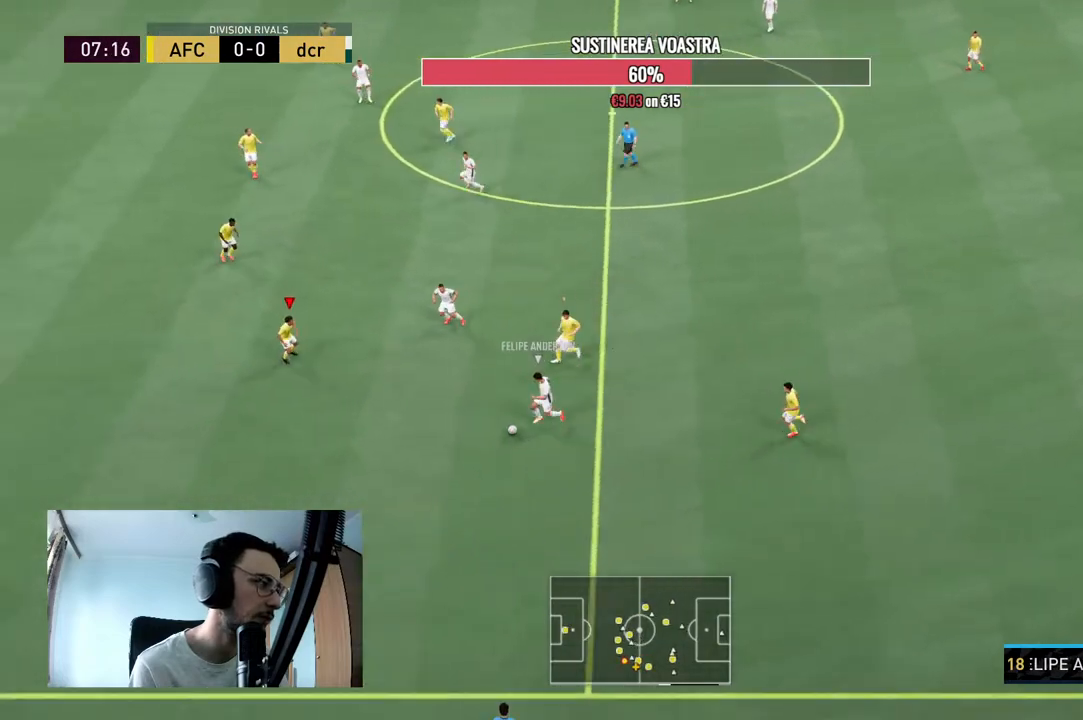
{"buttons": ["L2", "R2"], "left_stick": "down-left", "right_stick": "center", "events": []}
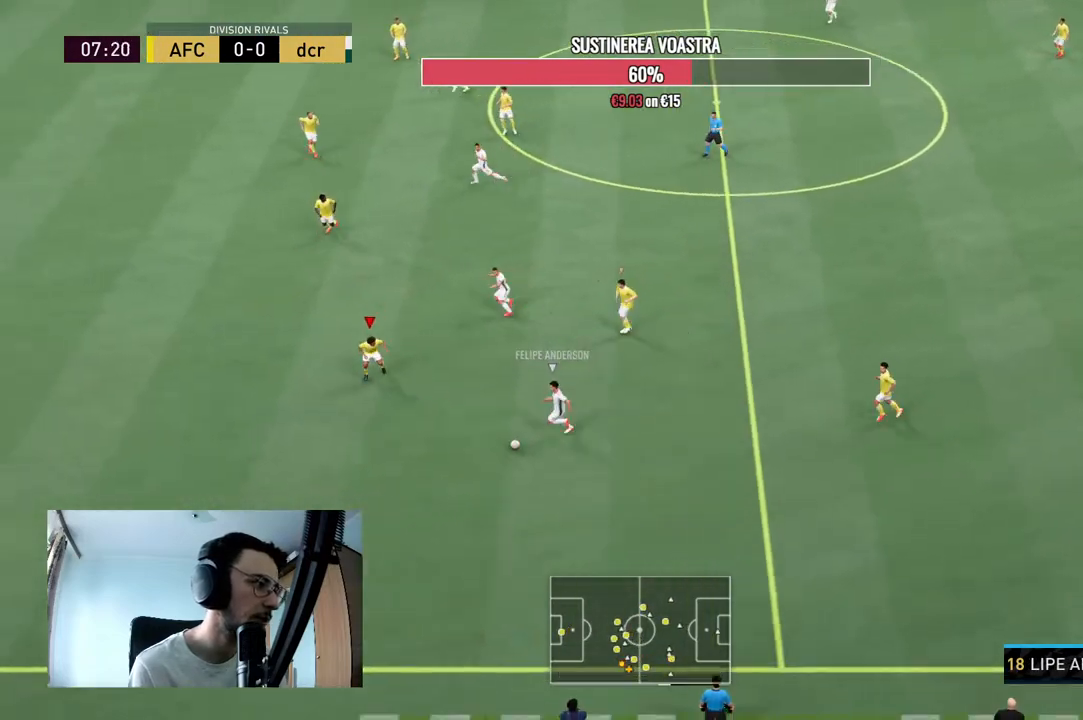
{"buttons": ["R2"], "left_stick": "down-left", "right_stick": "center", "events": [[167, "L2", "up"]]}
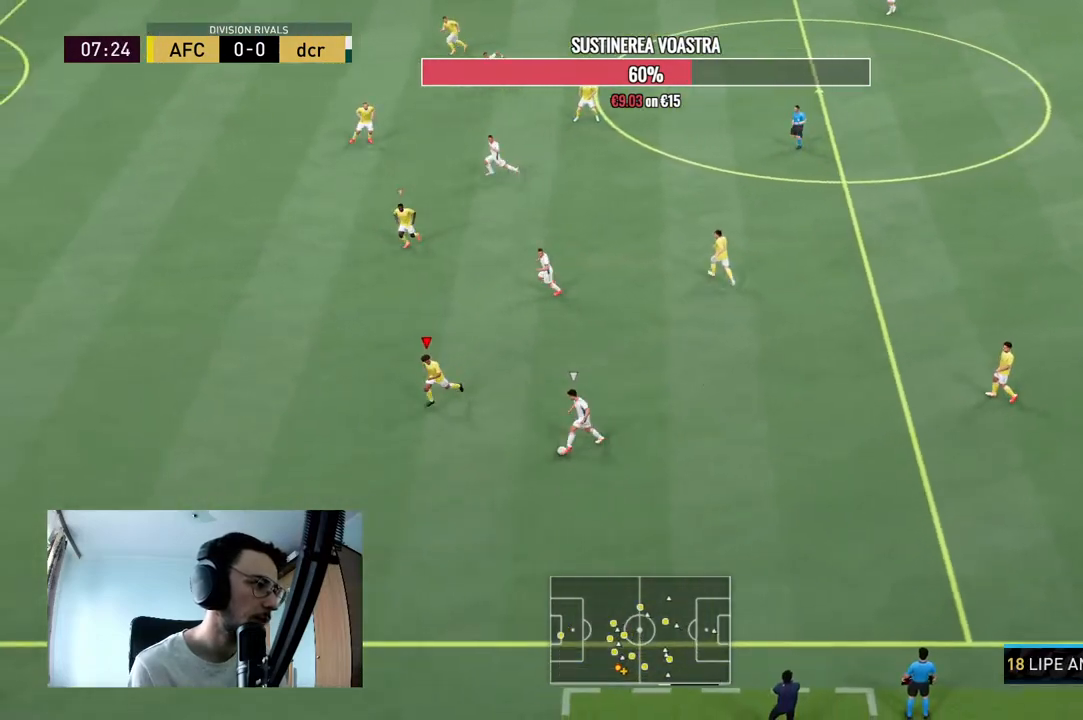
{"buttons": ["L2", "R2"], "left_stick": "left", "right_stick": "center", "events": [[267, "R2", "up"], [300, "L2", "down"], [367, "right_stick", "up"], [433, "left_stick", "left"], [467, "R2", "down"], [467, "right_stick", "center"]]}
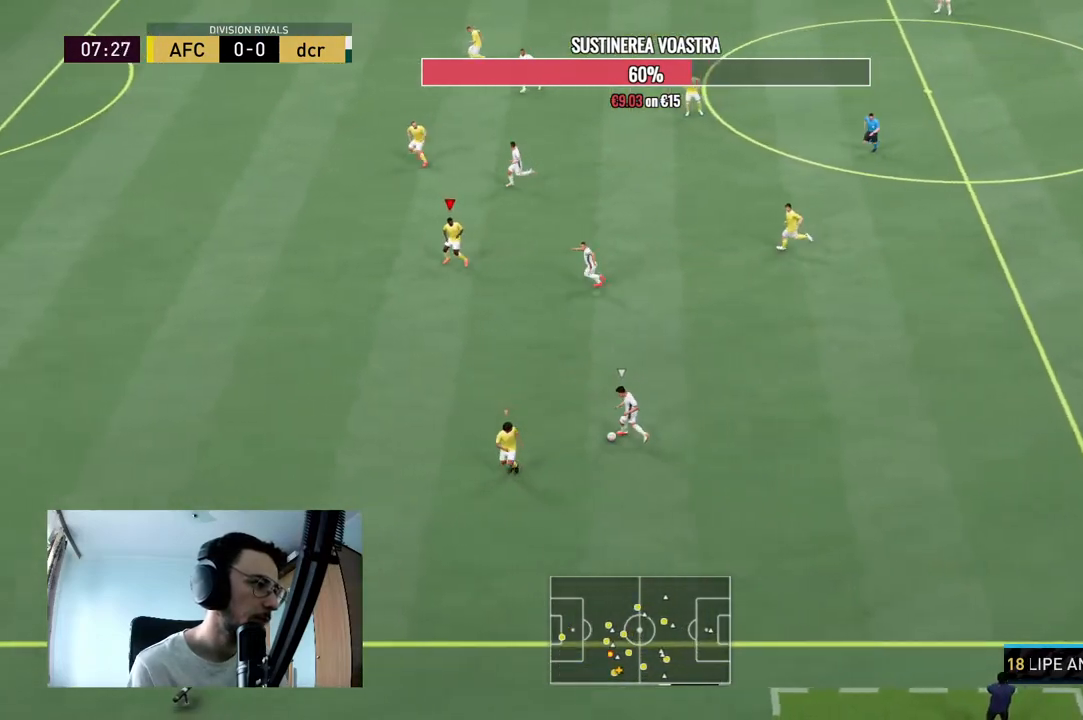
{"buttons": ["L2", "R2"], "left_stick": "down-left", "right_stick": "center", "events": [[100, "left_stick", "up-left"], [267, "left_stick", "down"], [467, "left_stick", "down-left"]]}
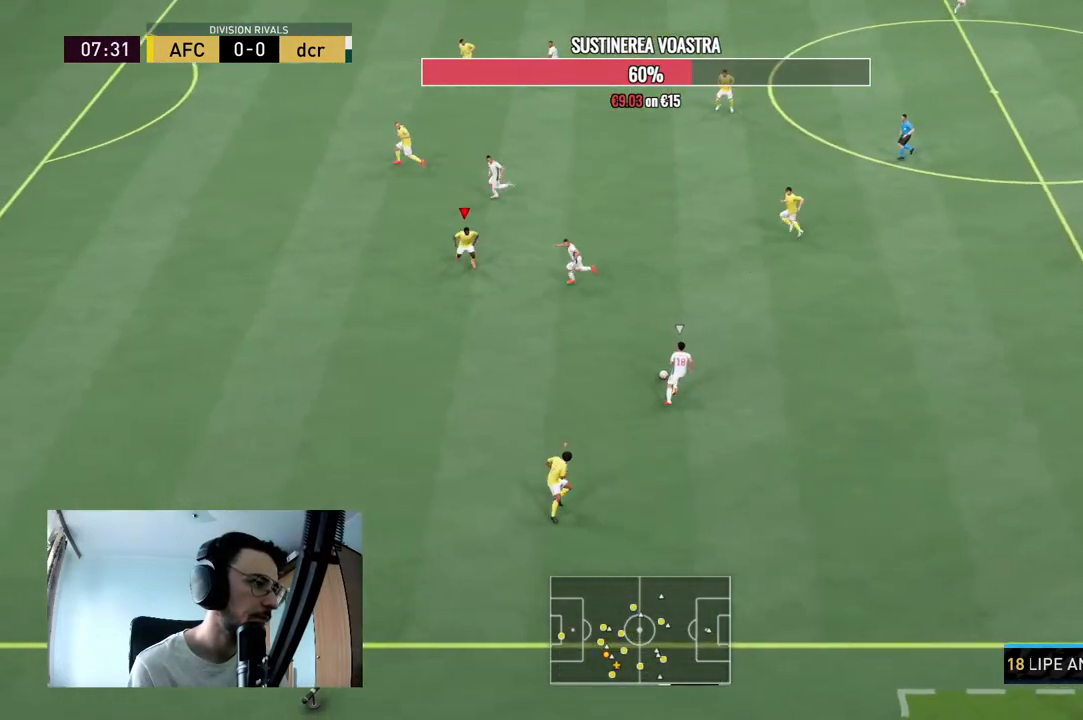
{"buttons": ["L2", "R2"], "left_stick": "left", "right_stick": "center", "events": [[467, "left_stick", "left"]]}
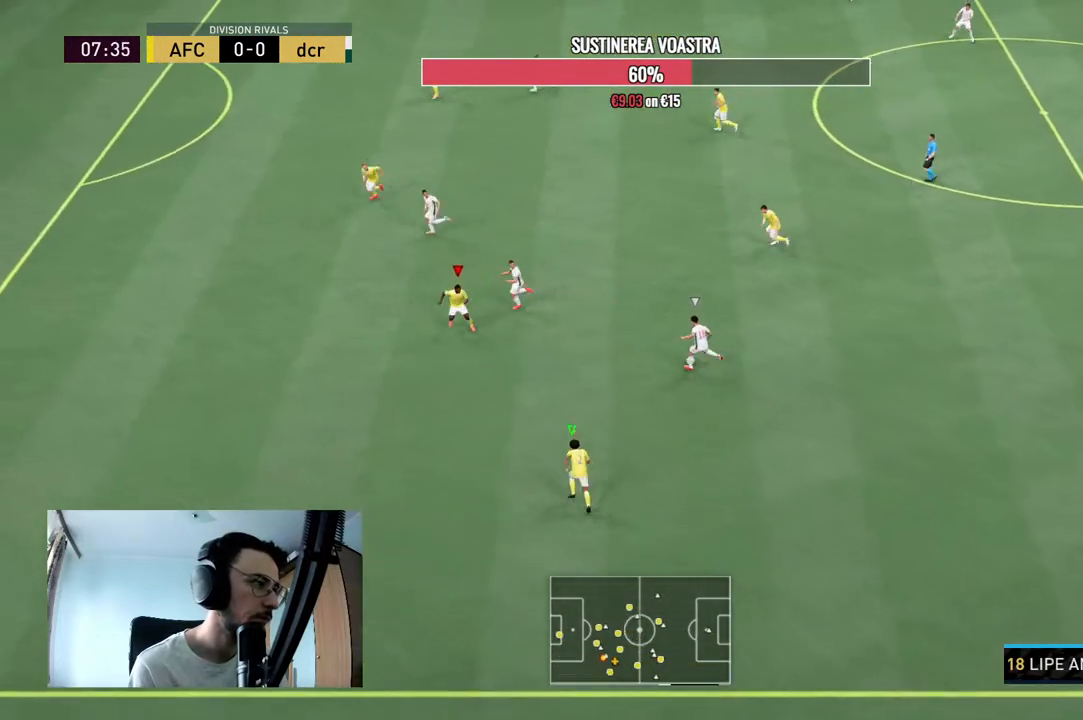
{"buttons": ["L2", "R2"], "left_stick": "left", "right_stick": "center", "events": [[67, "left_stick", "up-left"], [467, "left_stick", "left"]]}
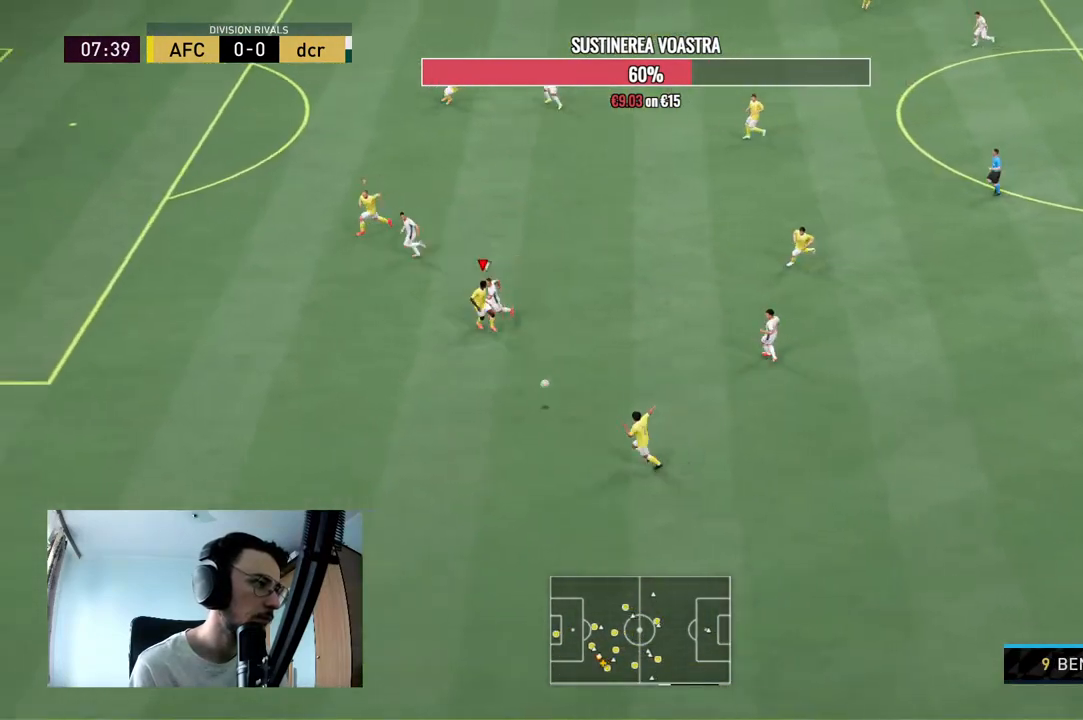
{"buttons": ["R2"], "left_stick": "left", "right_stick": "center", "events": [[300, "L2", "up"]]}
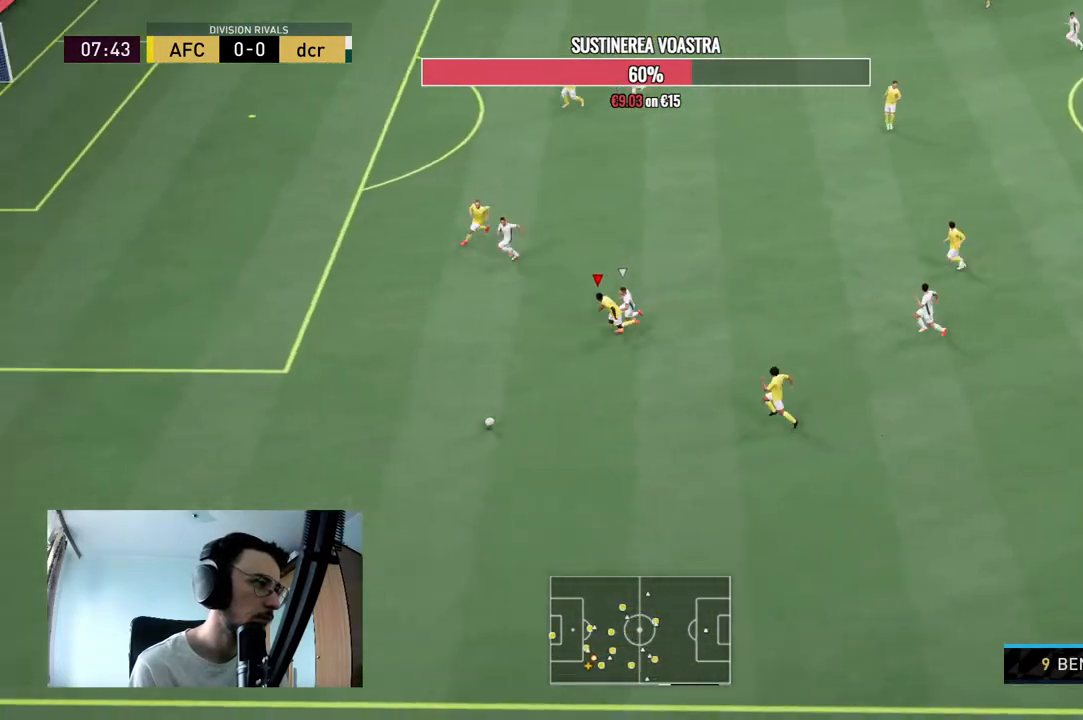
{"buttons": ["R2"], "left_stick": "left", "right_stick": "center", "events": []}
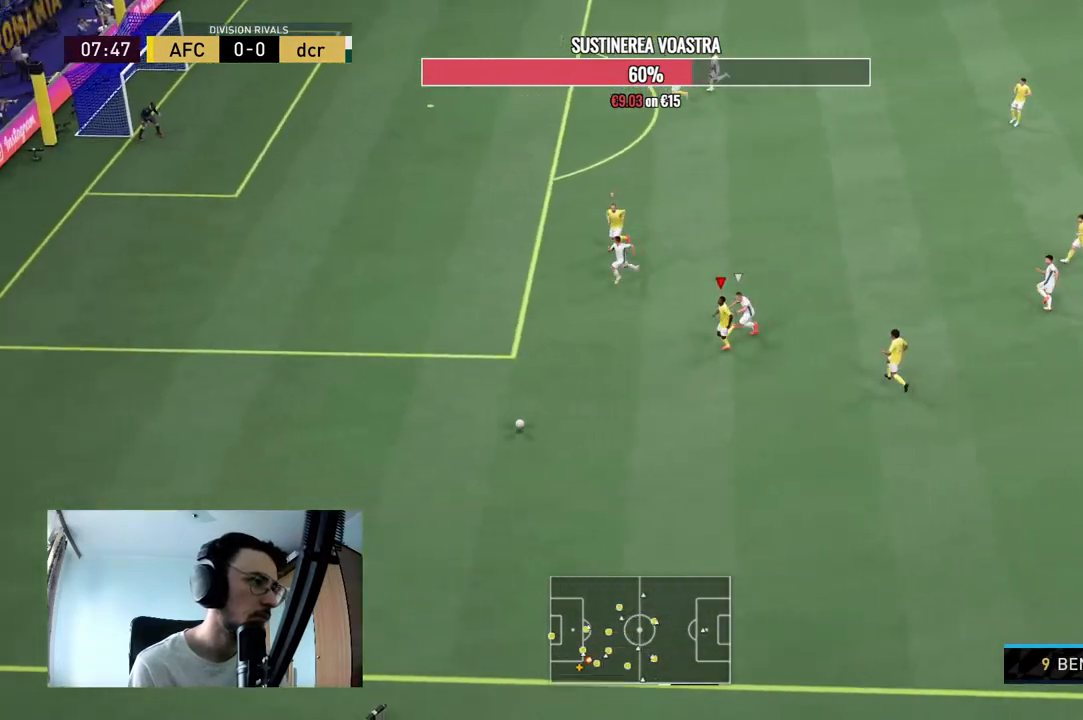
{"buttons": ["R2"], "left_stick": "left", "right_stick": "center", "events": []}
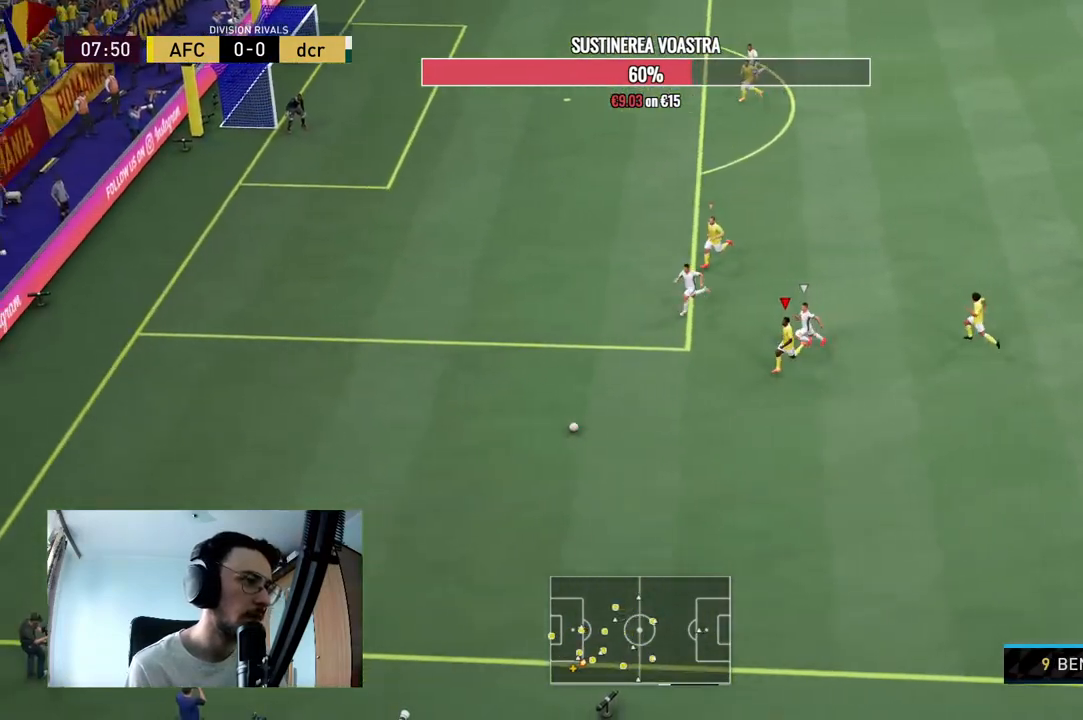
{"buttons": ["R2"], "left_stick": "left", "right_stick": "center", "events": []}
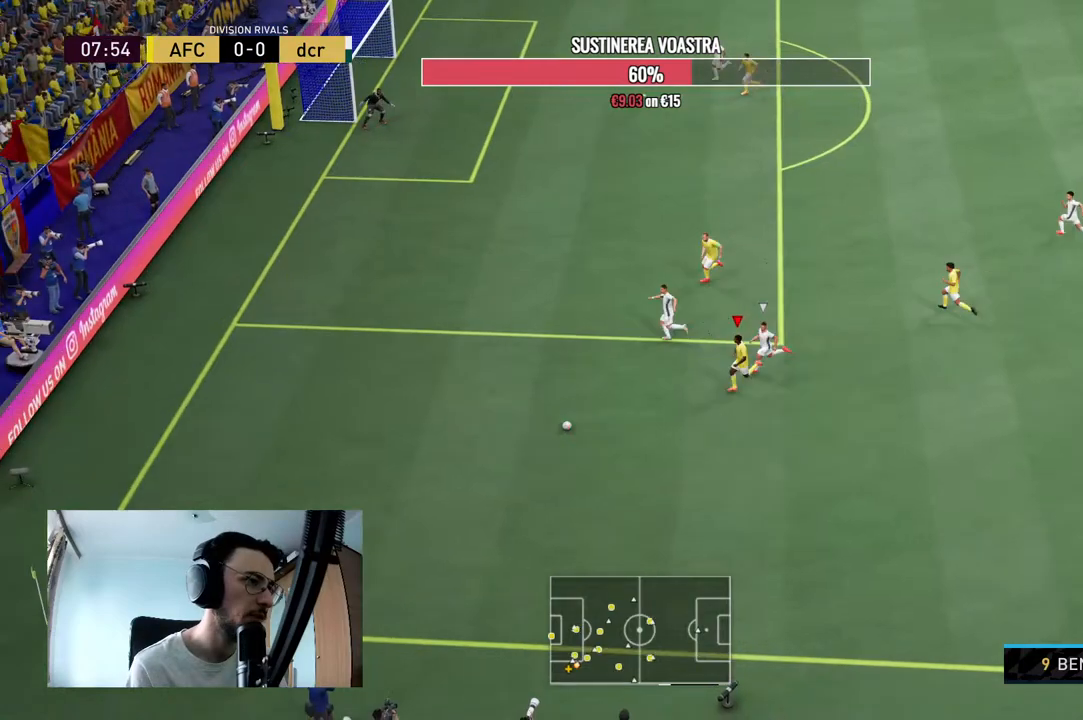
{"buttons": ["R2"], "left_stick": "left", "right_stick": "center", "events": []}
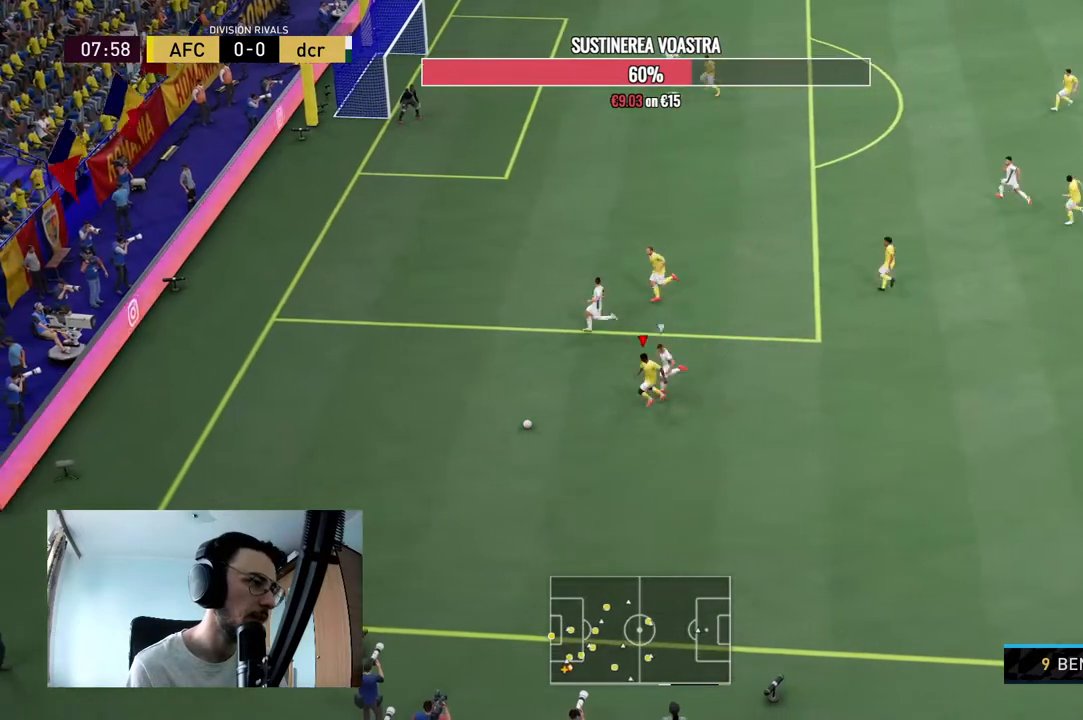
{"buttons": [], "left_stick": "center", "right_stick": "down-right", "events": [[67, "R2", "up"], [67, "left_stick", "center"], [67, "right_stick", "down-right"]]}
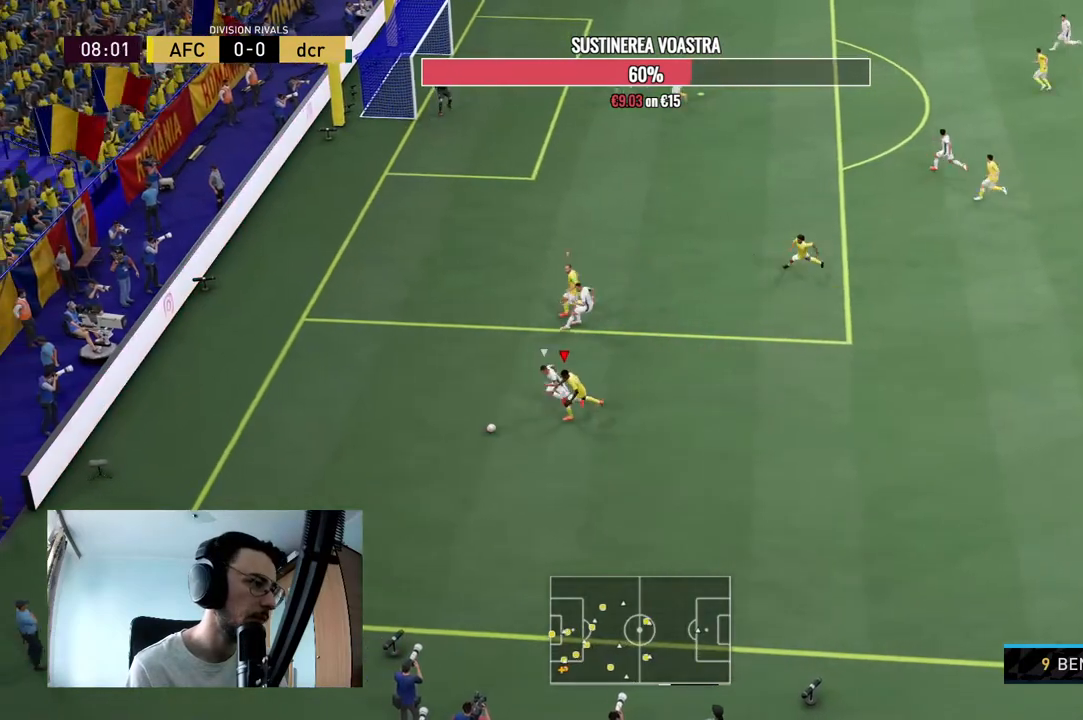
{"buttons": ["L2"], "left_stick": "left", "right_stick": "center", "events": [[67, "left_stick", "left"], [200, "left_stick", "down-left"], [433, "right_stick", "center"], [500, "L2", "down"], [500, "left_stick", "left"]]}
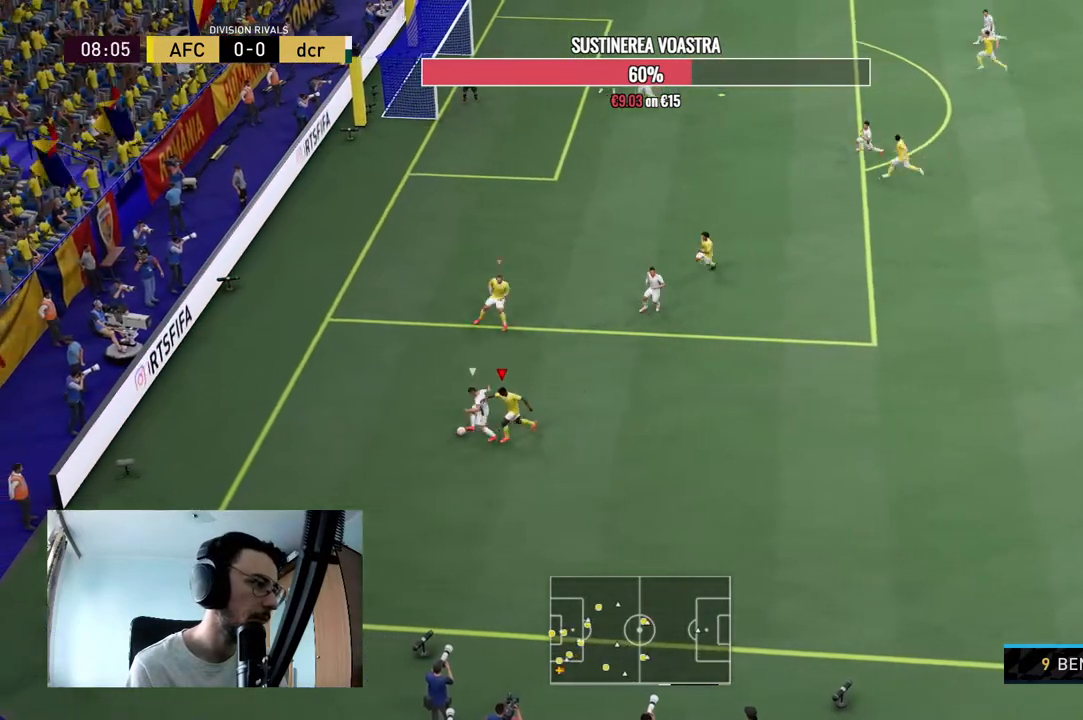
{"buttons": ["L2", "R2"], "left_stick": "up-left", "right_stick": "center", "events": [[100, "R2", "down"], [100, "left_stick", "up-left"]]}
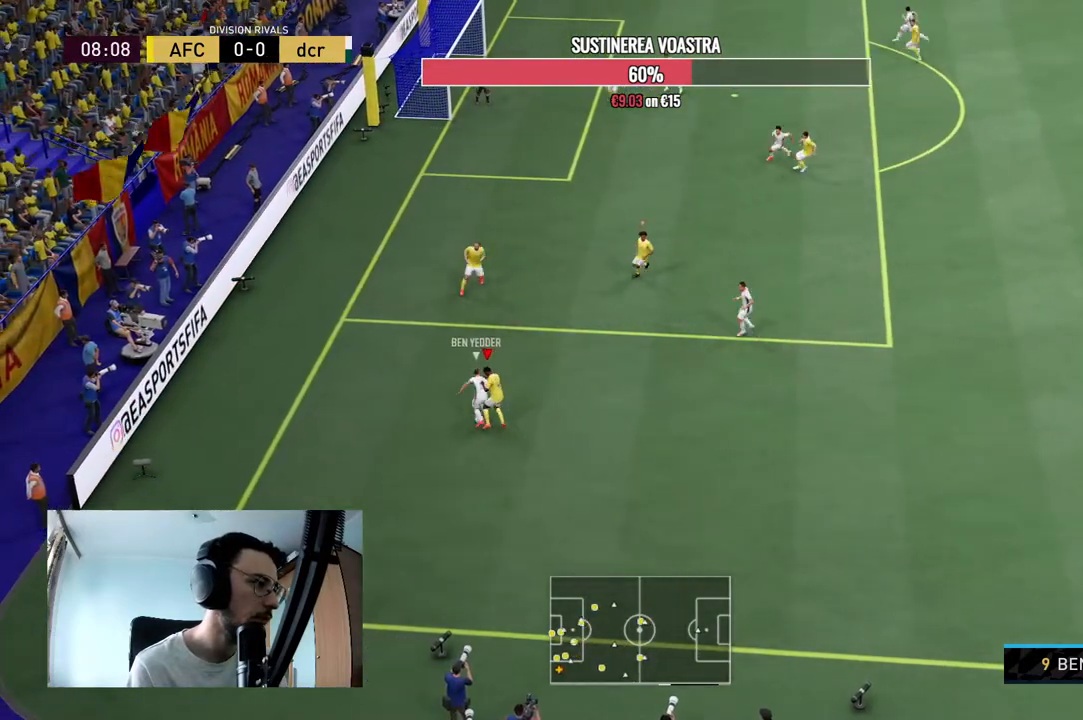
{"buttons": ["L2", "R2"], "left_stick": "up", "right_stick": "center", "events": [[33, "left_stick", "up"]]}
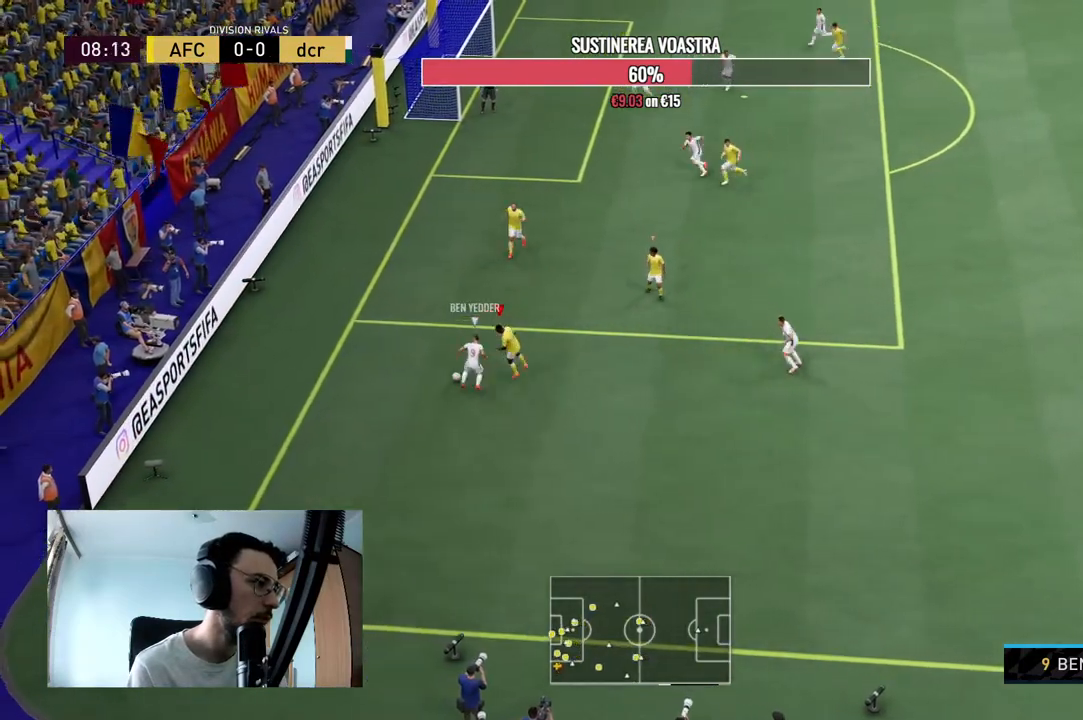
{"buttons": ["L2", "R2"], "left_stick": "up-left", "right_stick": "center", "events": [[67, "left_stick", "up-left"]]}